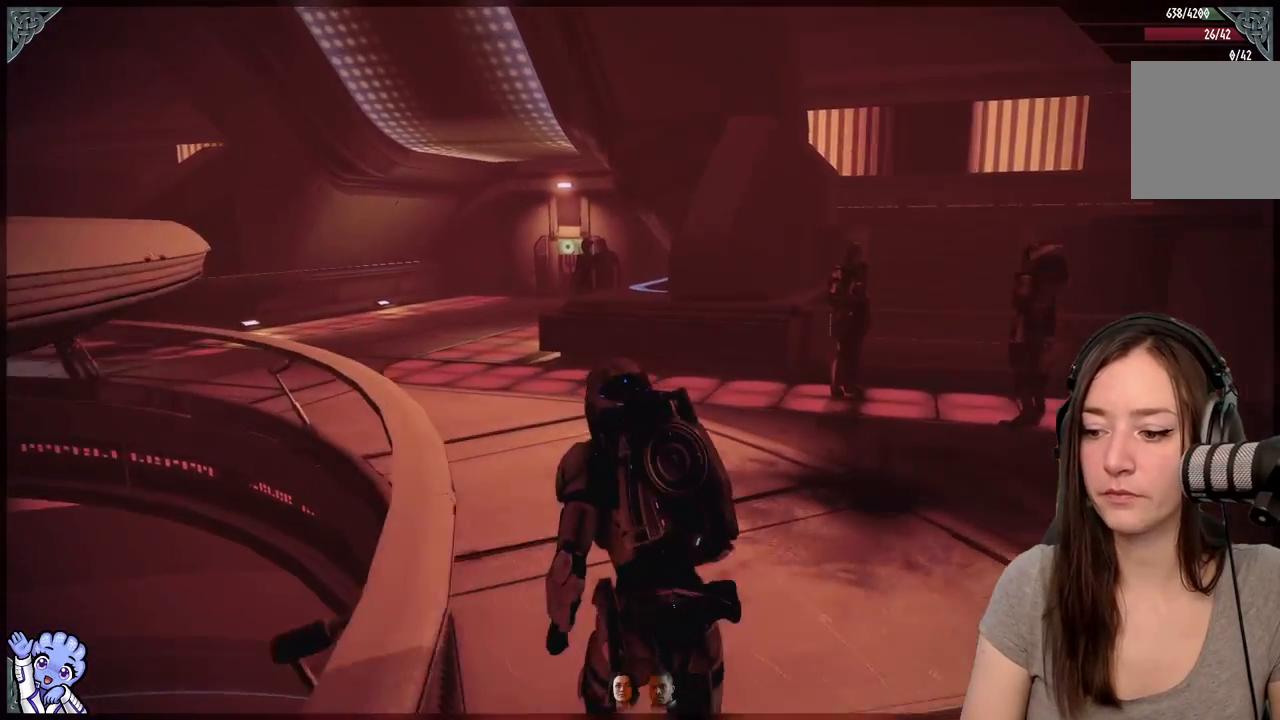
Gameplay with a controller (Xbox layout); each line is a JSON object with the inputs held at the frame after it. "events" lists button and stick changes between this image and that frame as [ms after this image, input, new state], when the widget could be followed in between. Not read: L2 L3 R3.
{"buttons": ["A"], "left_stick": "up-left", "right_stick": "center", "events": []}
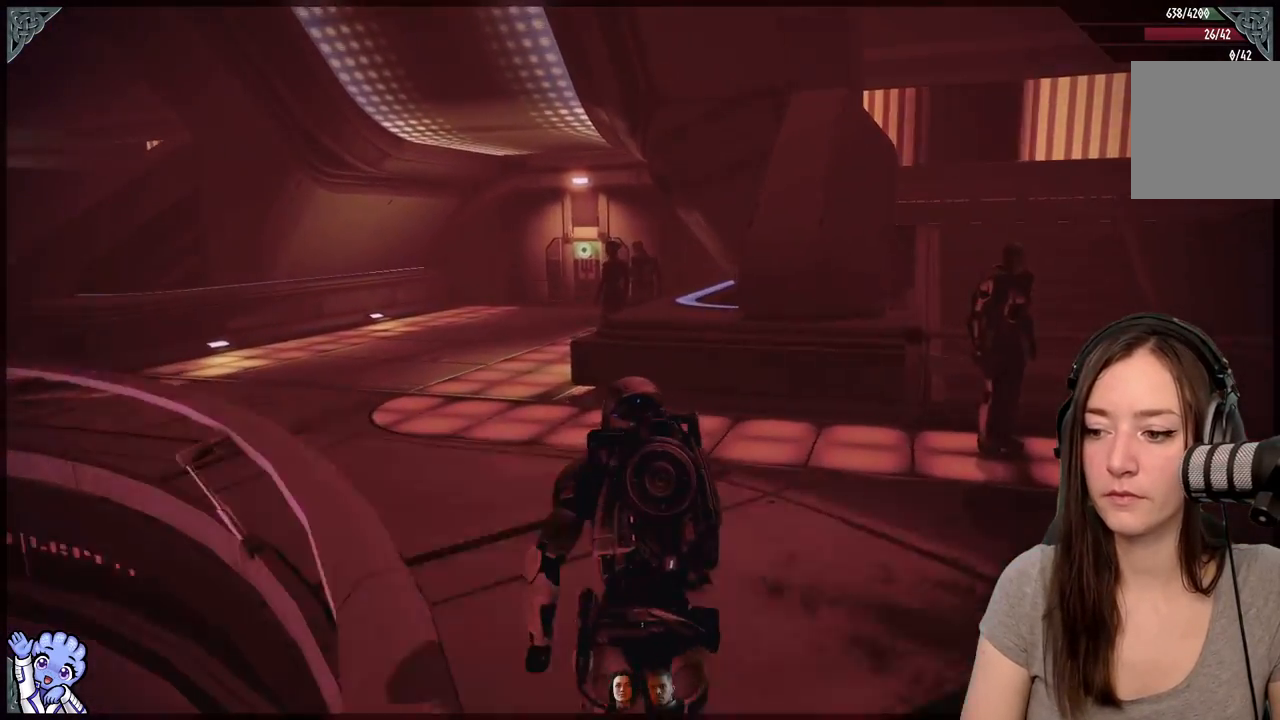
{"buttons": ["A", "R2"], "left_stick": "up-left", "right_stick": "center", "events": [[417, "R2", "down"]]}
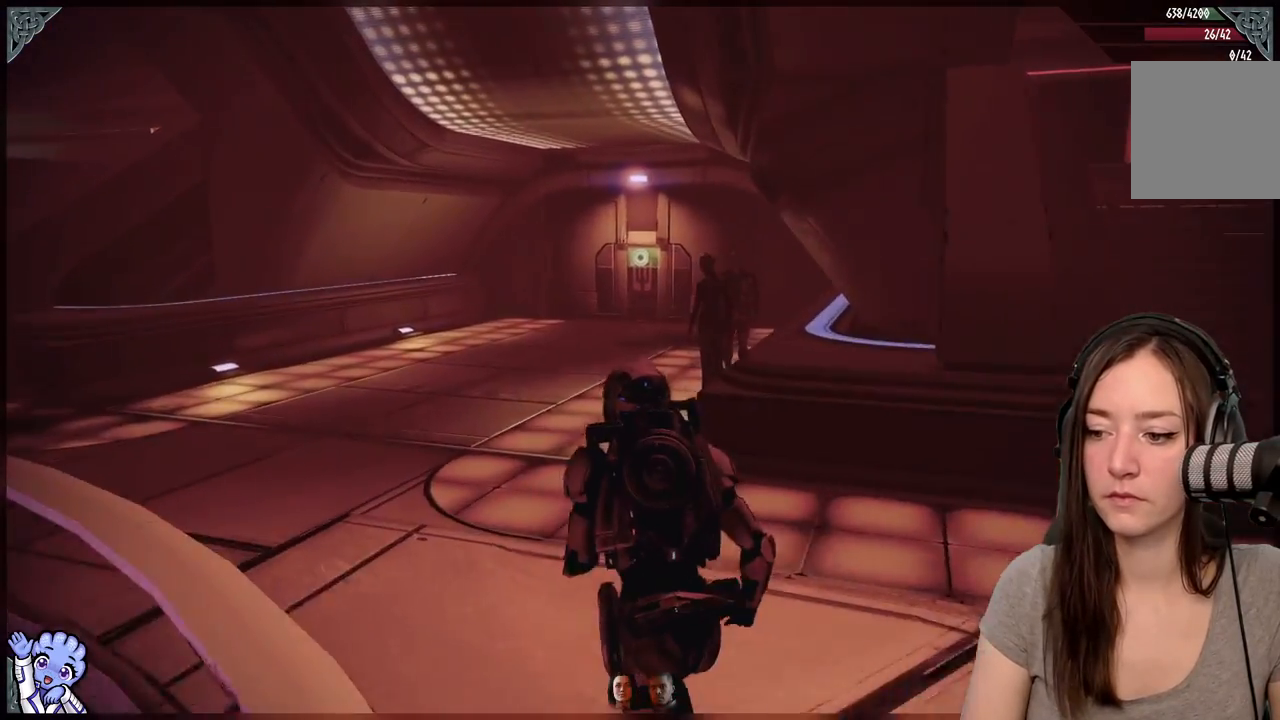
{"buttons": ["A"], "left_stick": "up-left", "right_stick": "center", "events": [[383, "R2", "up"]]}
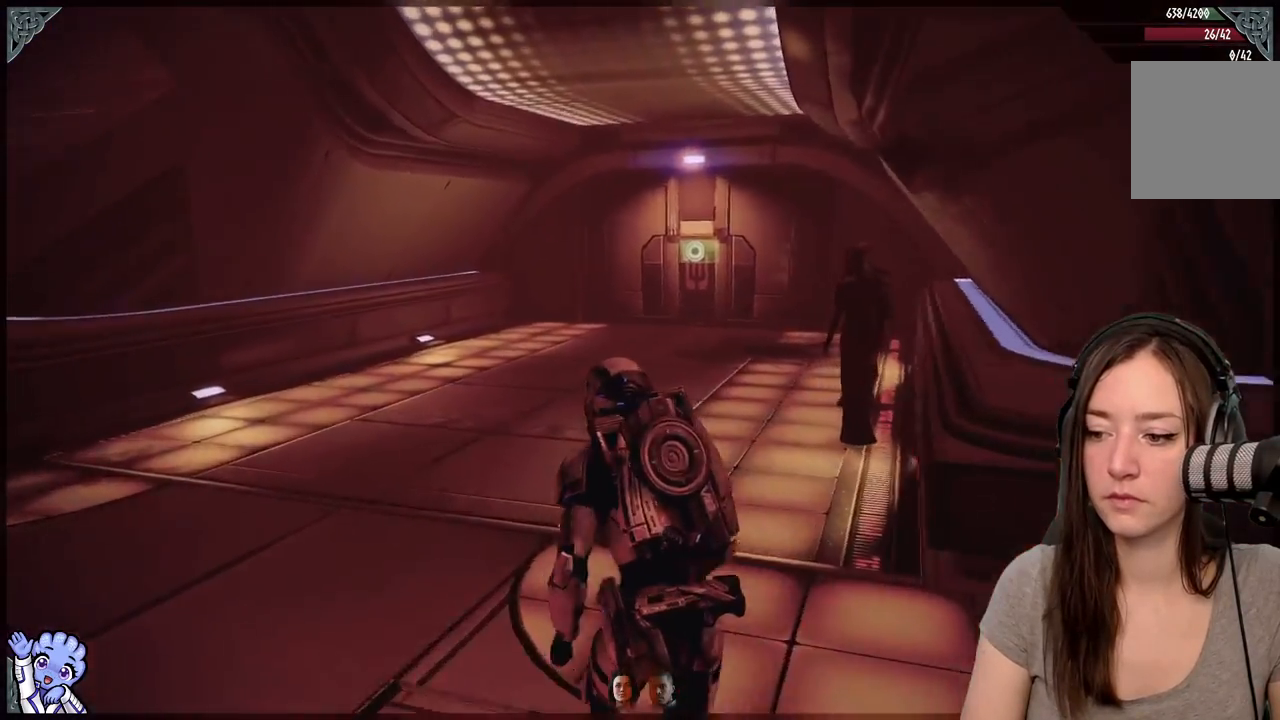
{"buttons": ["A"], "left_stick": "up", "right_stick": "center", "events": [[433, "left_stick", "up"]]}
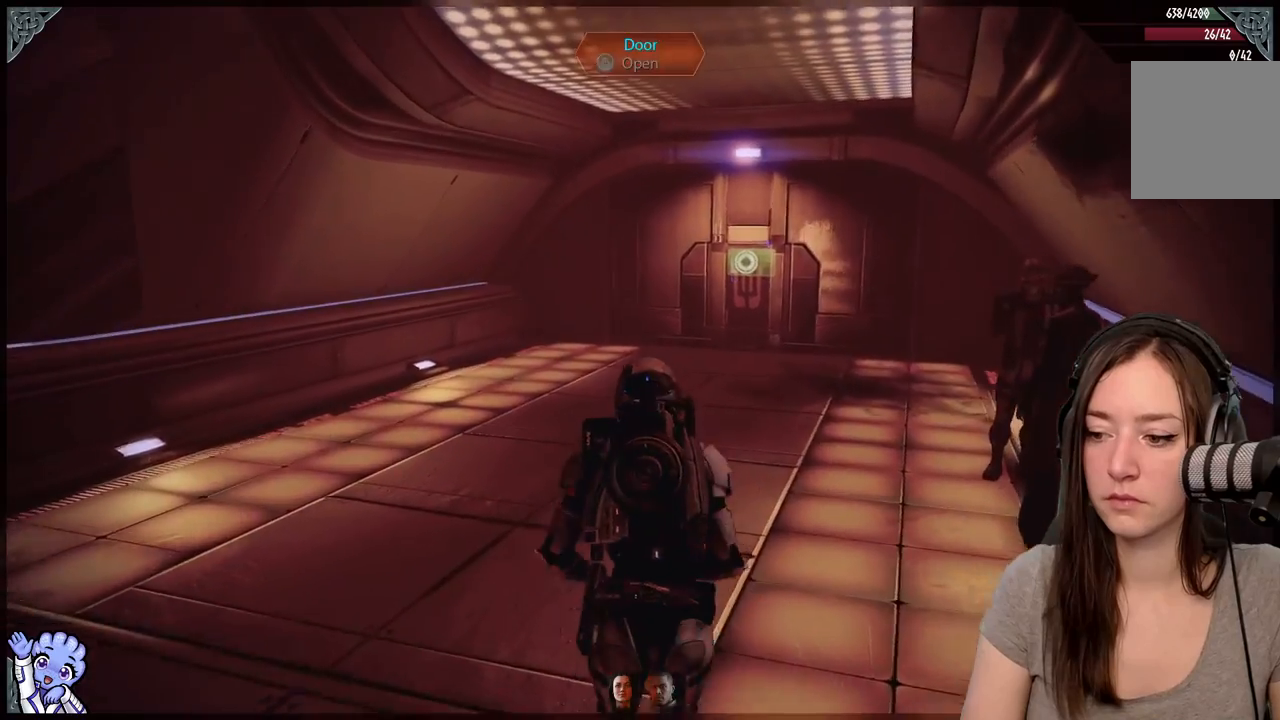
{"buttons": ["A"], "left_stick": "up", "right_stick": "center", "events": []}
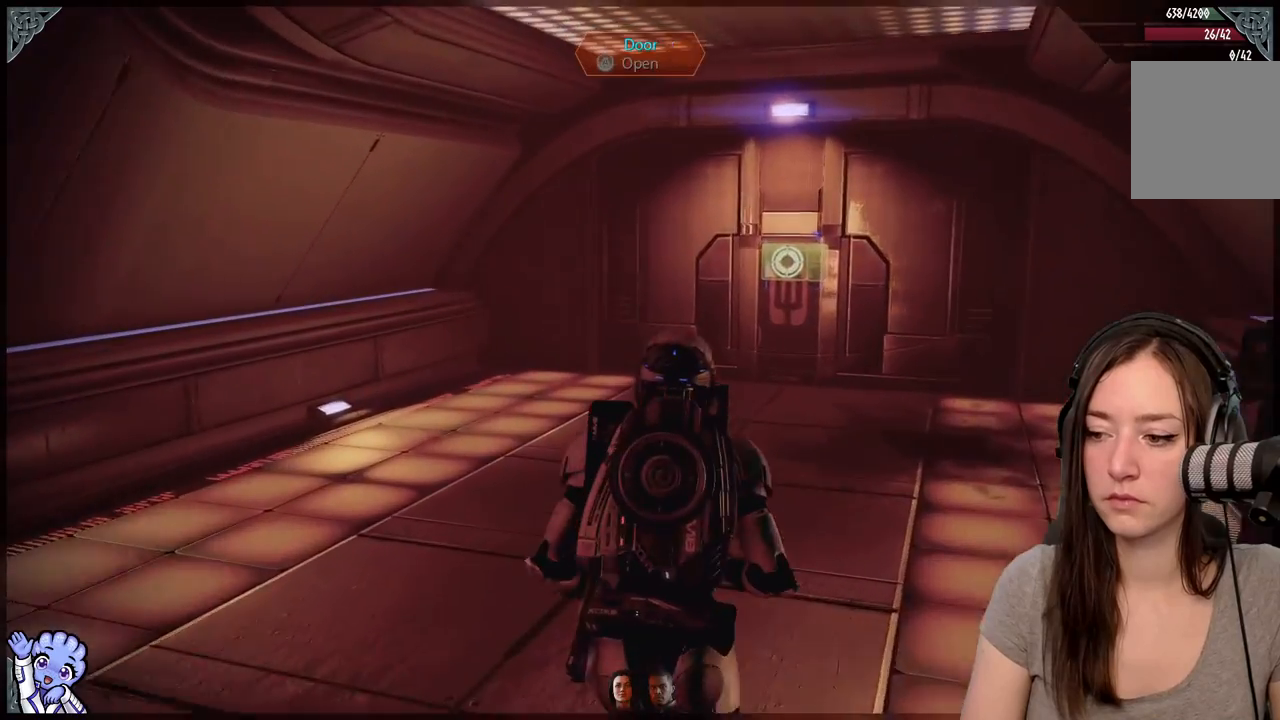
{"buttons": ["A"], "left_stick": "up", "right_stick": "center", "events": []}
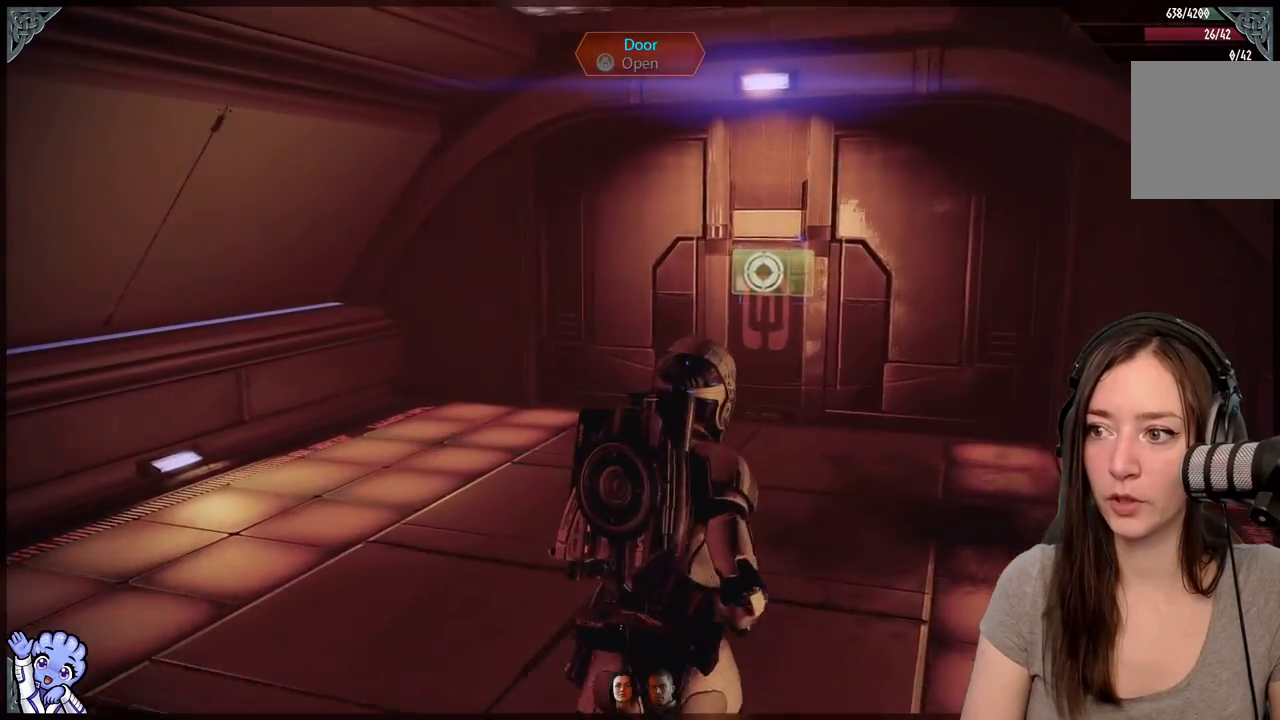
{"buttons": ["A"], "left_stick": "up", "right_stick": "center", "events": []}
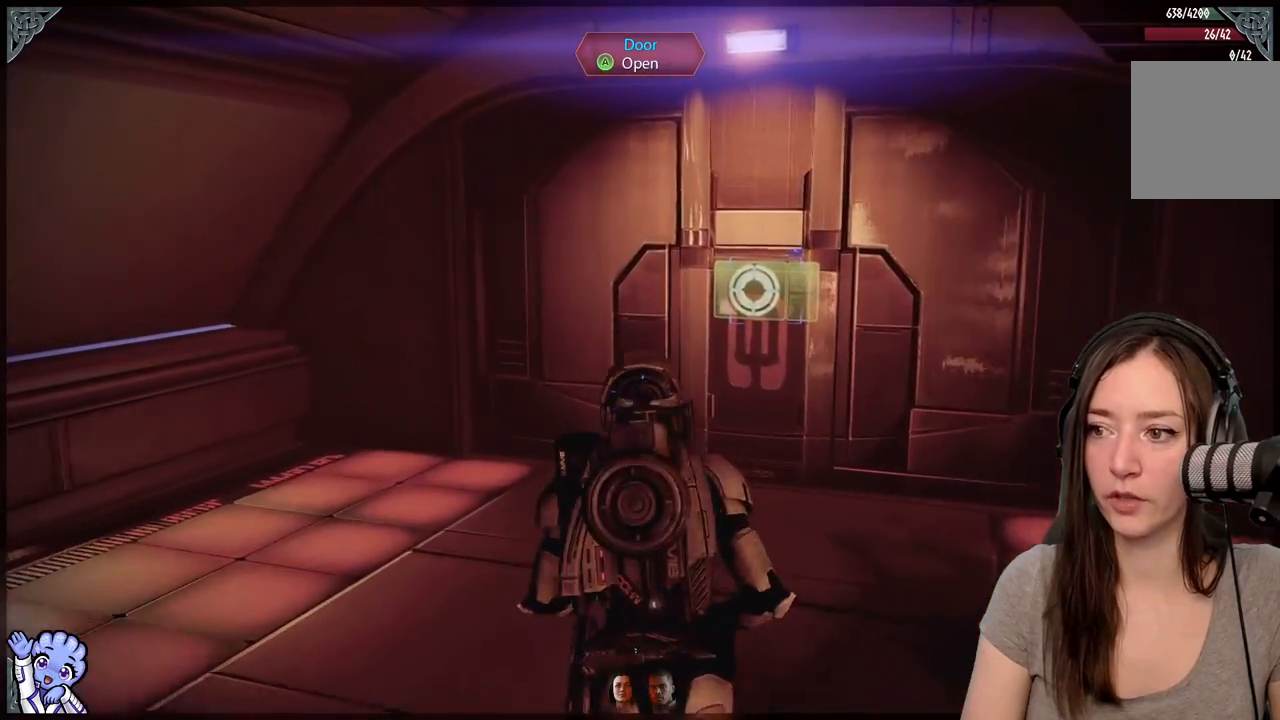
{"buttons": [], "left_stick": "up", "right_stick": "down-right", "events": [[200, "A", "up"], [450, "right_stick", "down-right"]]}
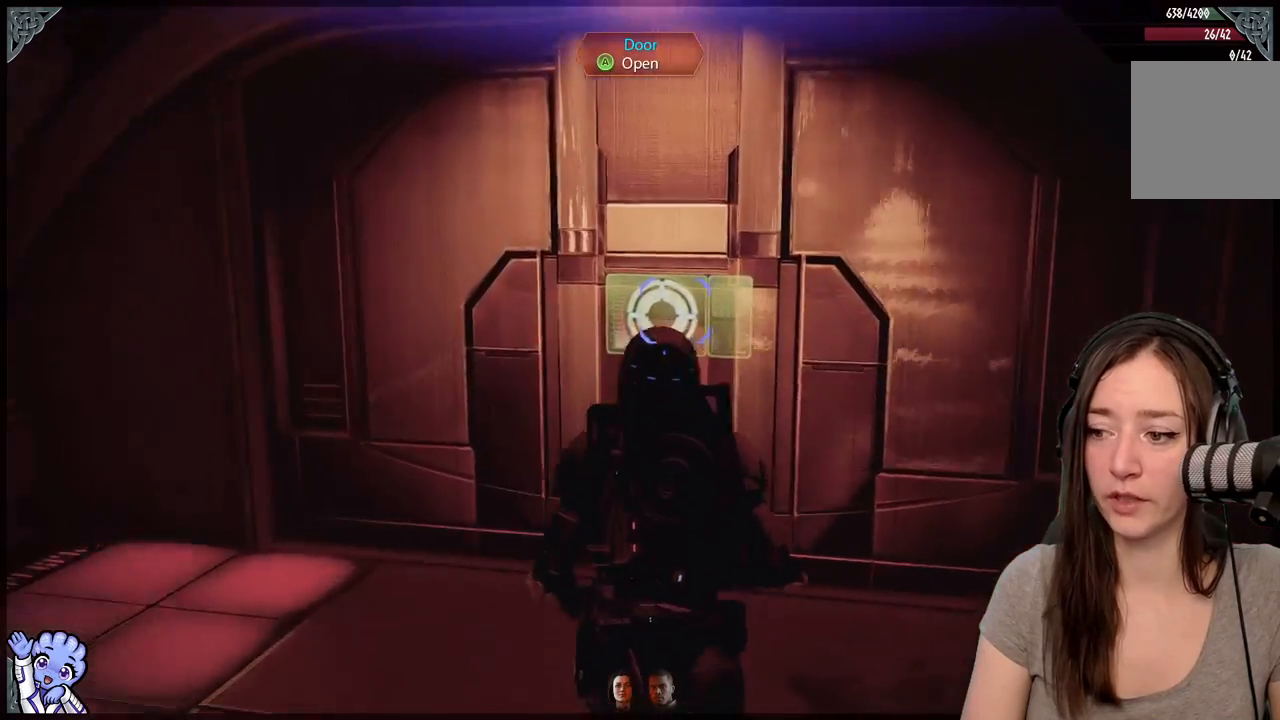
{"buttons": [], "left_stick": "up", "right_stick": "center", "events": [[100, "right_stick", "center"], [200, "A", "down"], [350, "A", "up"]]}
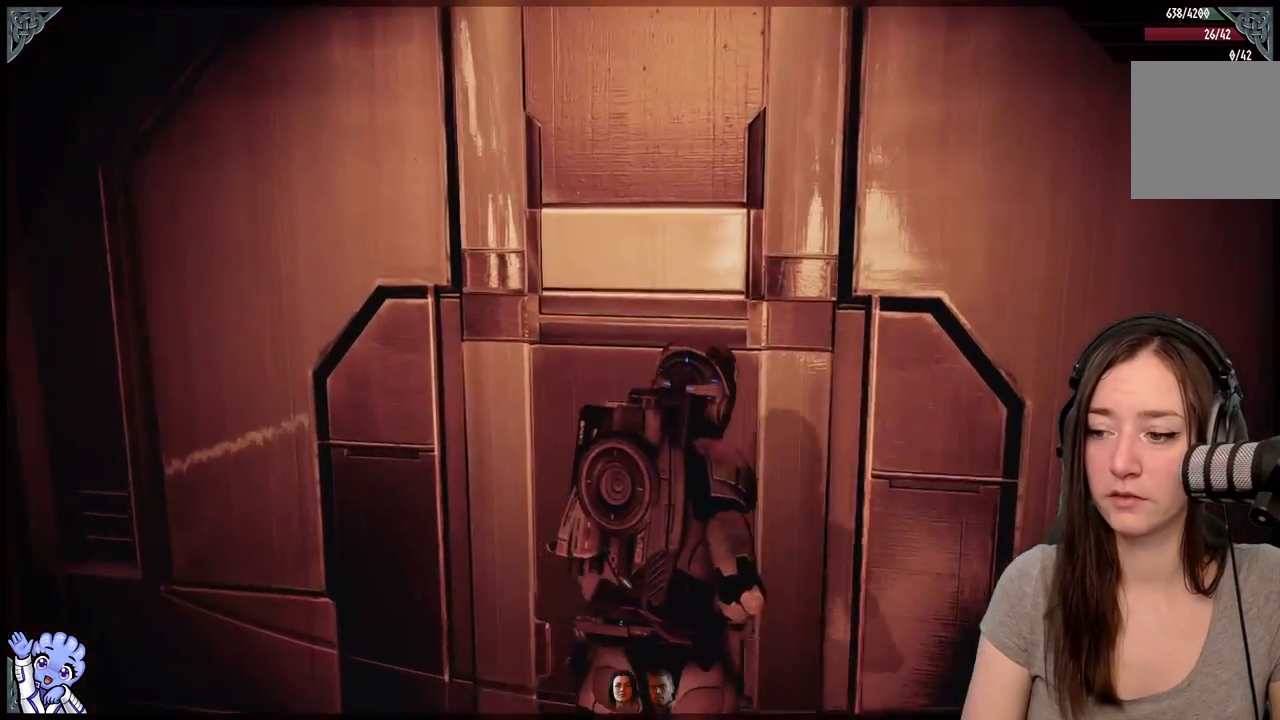
{"buttons": [], "left_stick": "center", "right_stick": "center", "events": [[100, "right_stick", "right"], [150, "left_stick", "center"], [250, "right_stick", "center"]]}
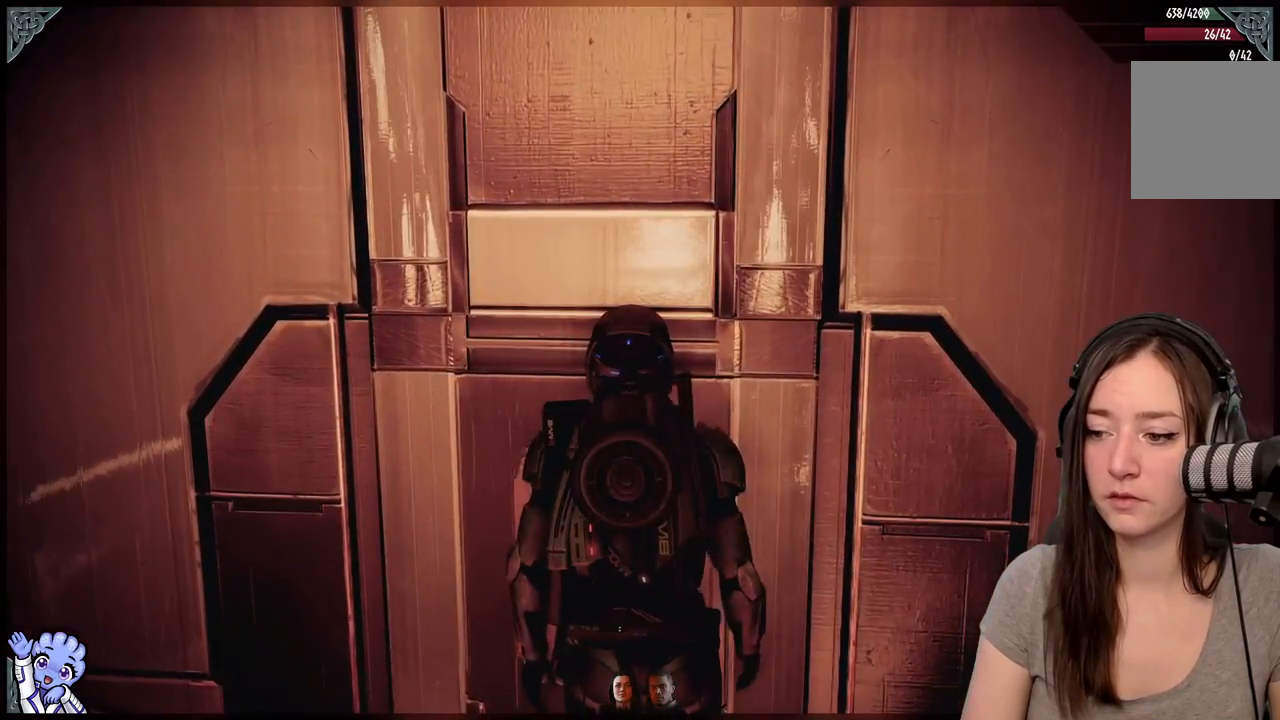
{"buttons": [], "left_stick": "center", "right_stick": "center", "events": []}
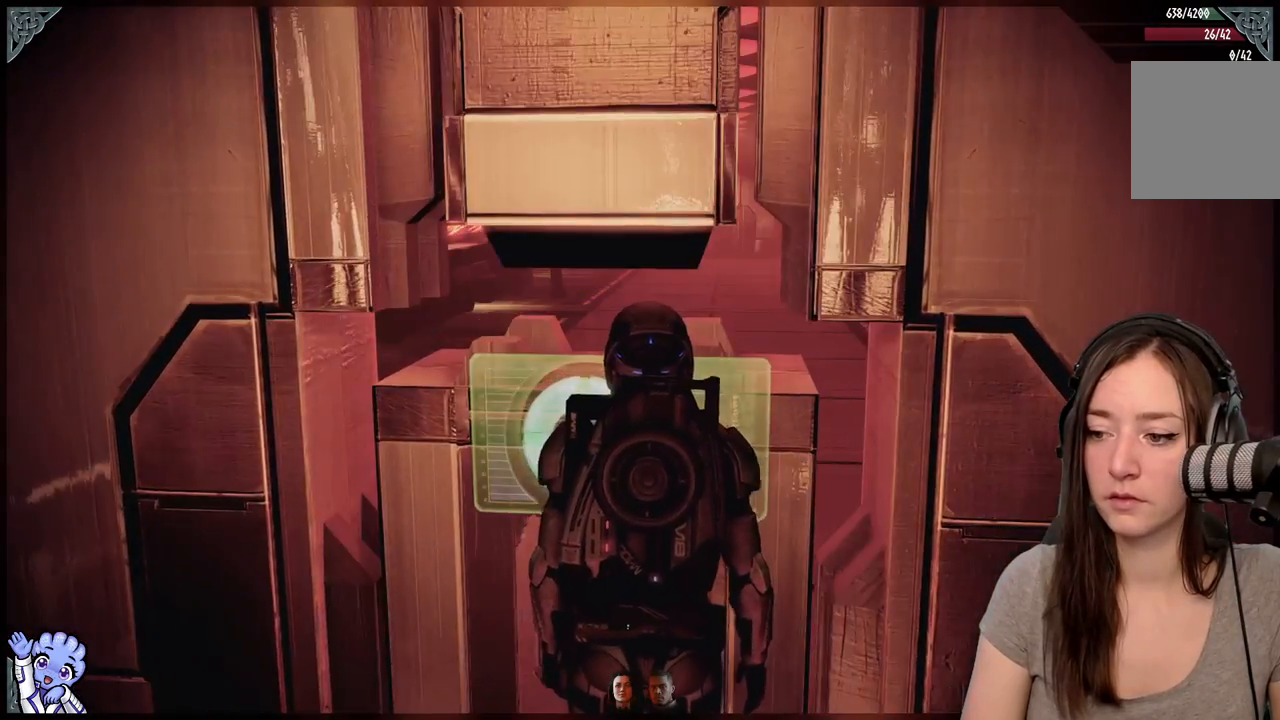
{"buttons": [], "left_stick": "up", "right_stick": "center", "events": [[100, "left_stick", "up"]]}
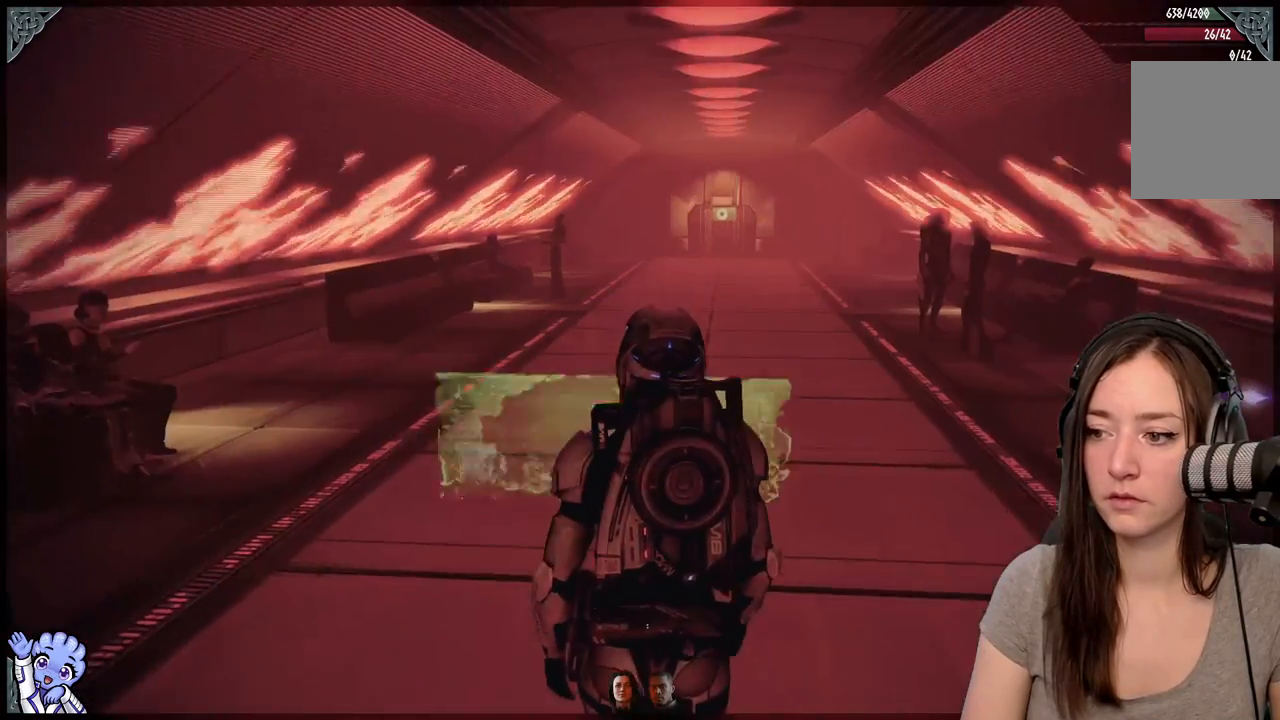
{"buttons": [], "left_stick": "up", "right_stick": "center", "events": [[300, "right_stick", "right"], [450, "right_stick", "center"]]}
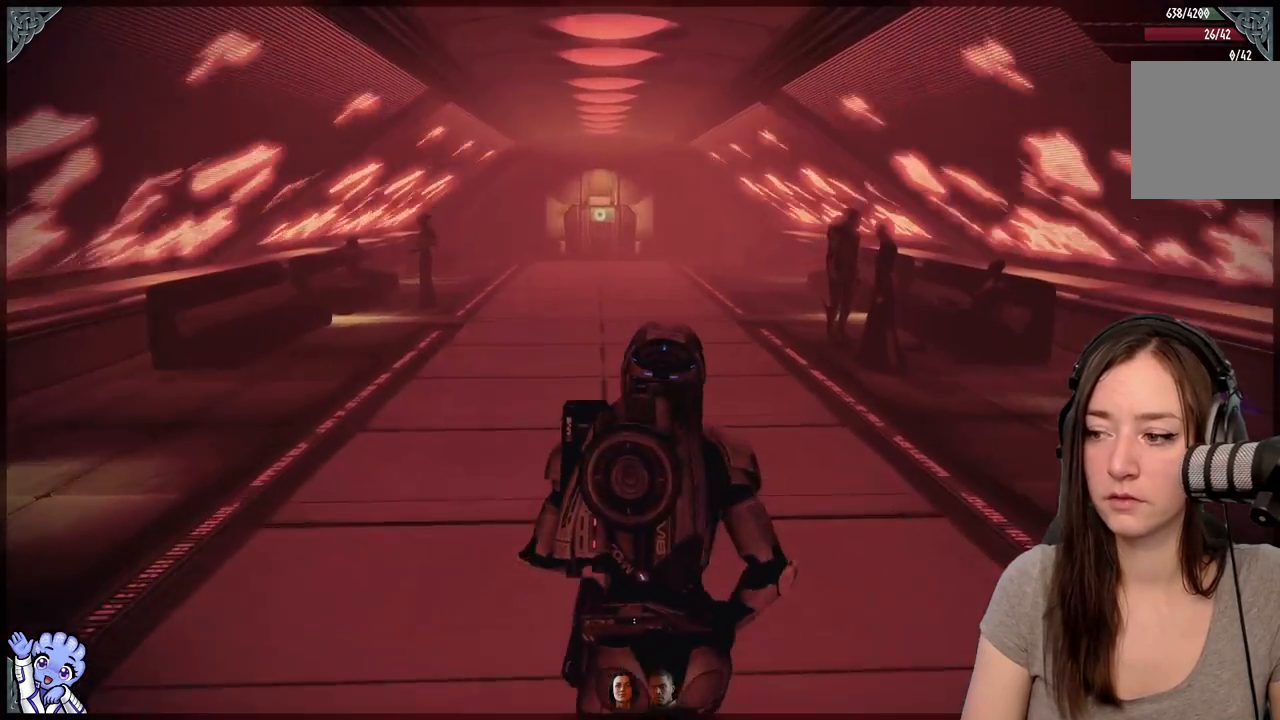
{"buttons": ["A"], "left_stick": "up", "right_stick": "center", "events": [[200, "A", "down"]]}
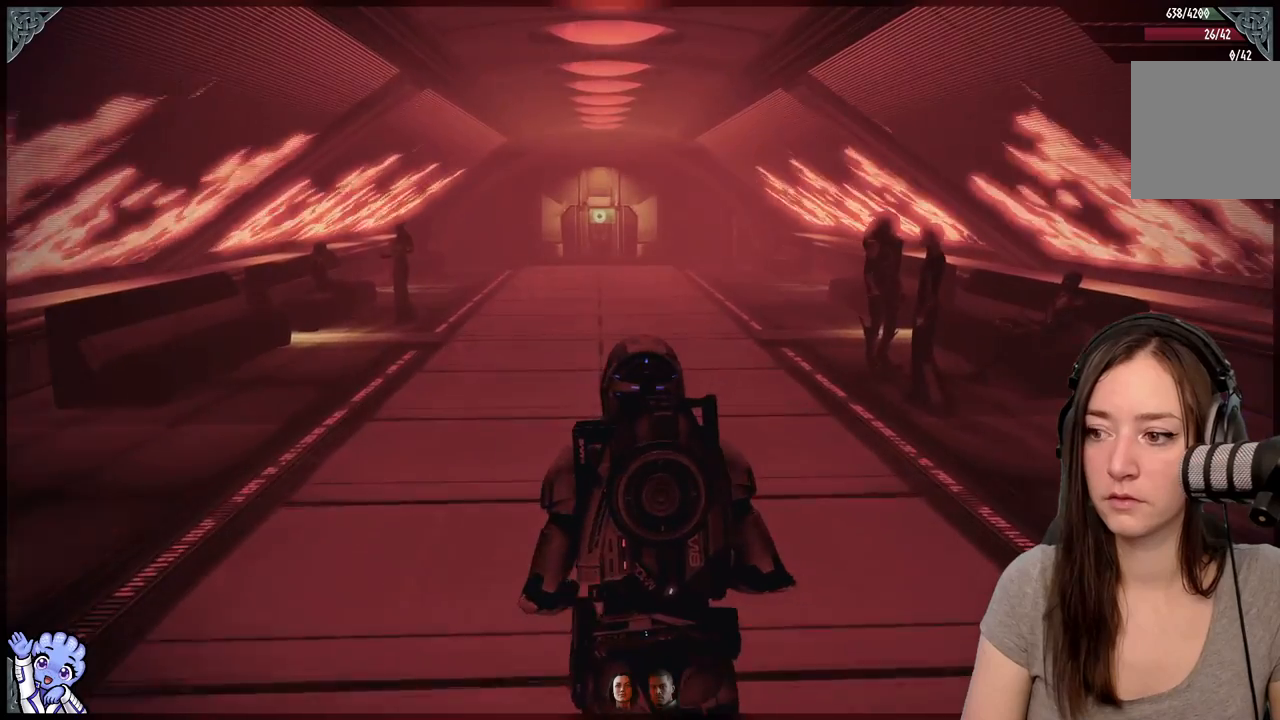
{"buttons": ["A"], "left_stick": "up", "right_stick": "center", "events": []}
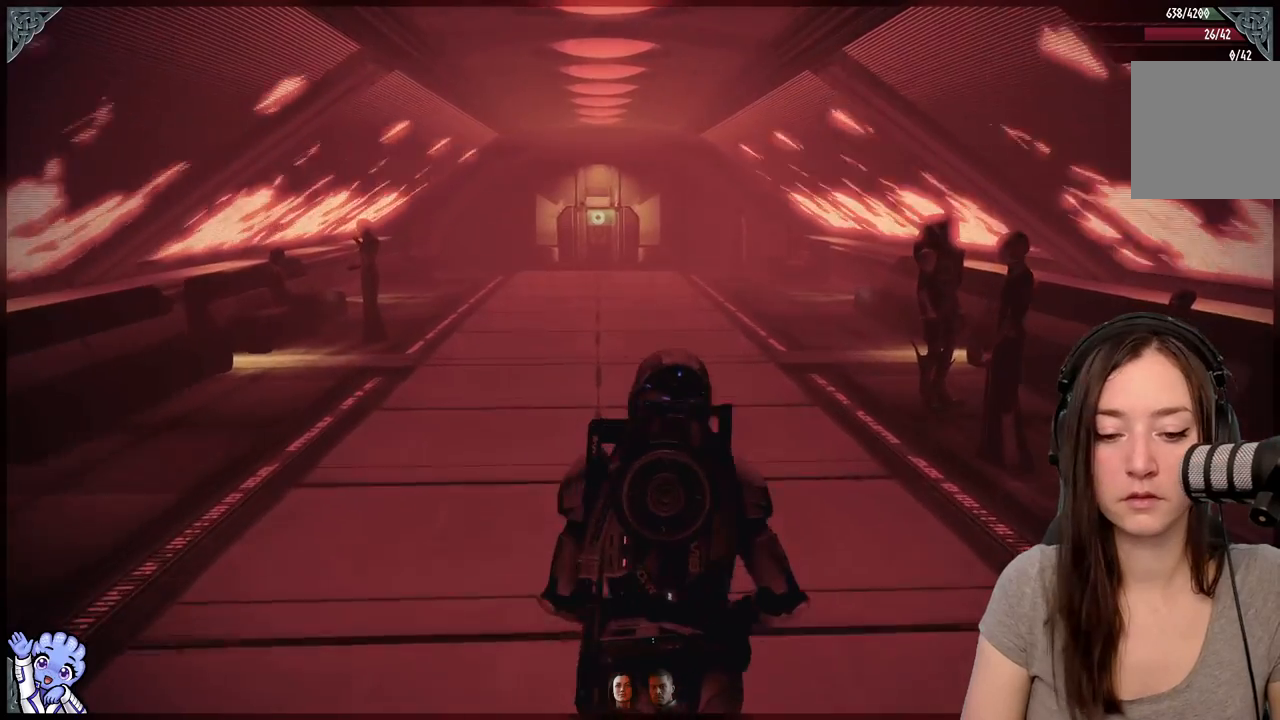
{"buttons": ["A", "R2"], "left_stick": "up", "right_stick": "center", "events": [[333, "R2", "down"]]}
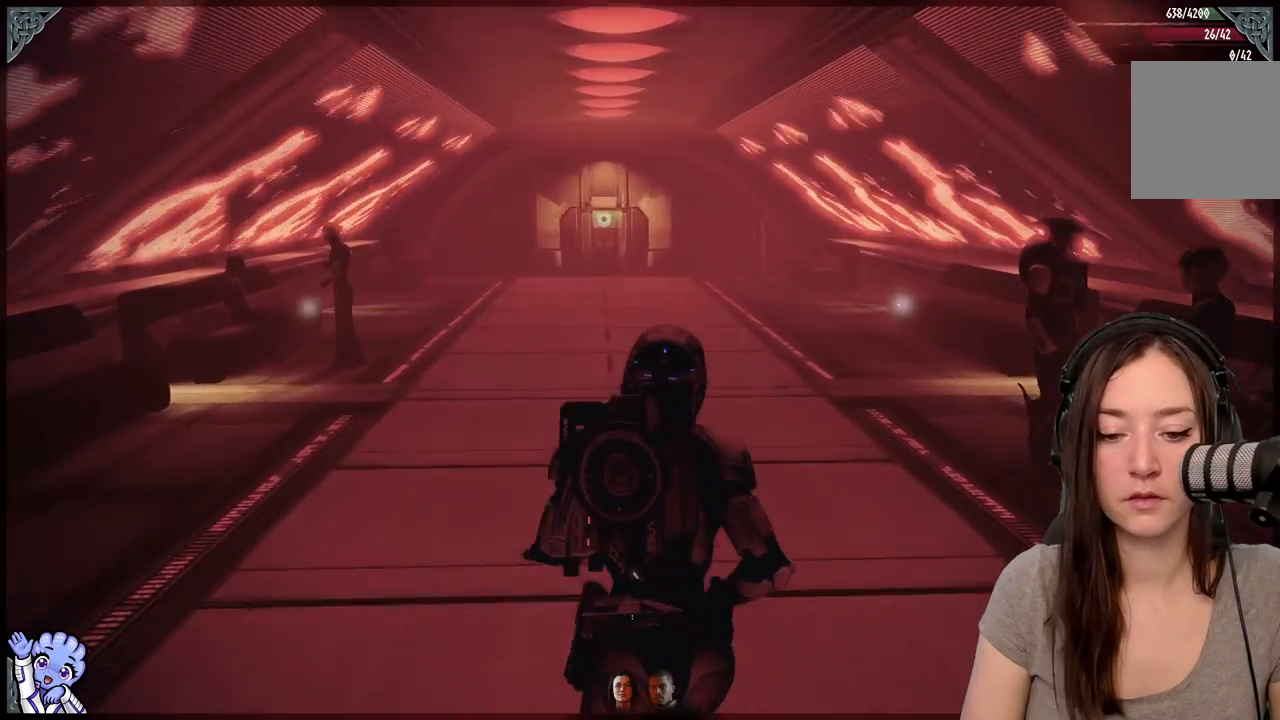
{"buttons": ["A"], "left_stick": "up", "right_stick": "center", "events": [[33, "R2", "up"], [200, "R2", "down"], [333, "R2", "up"]]}
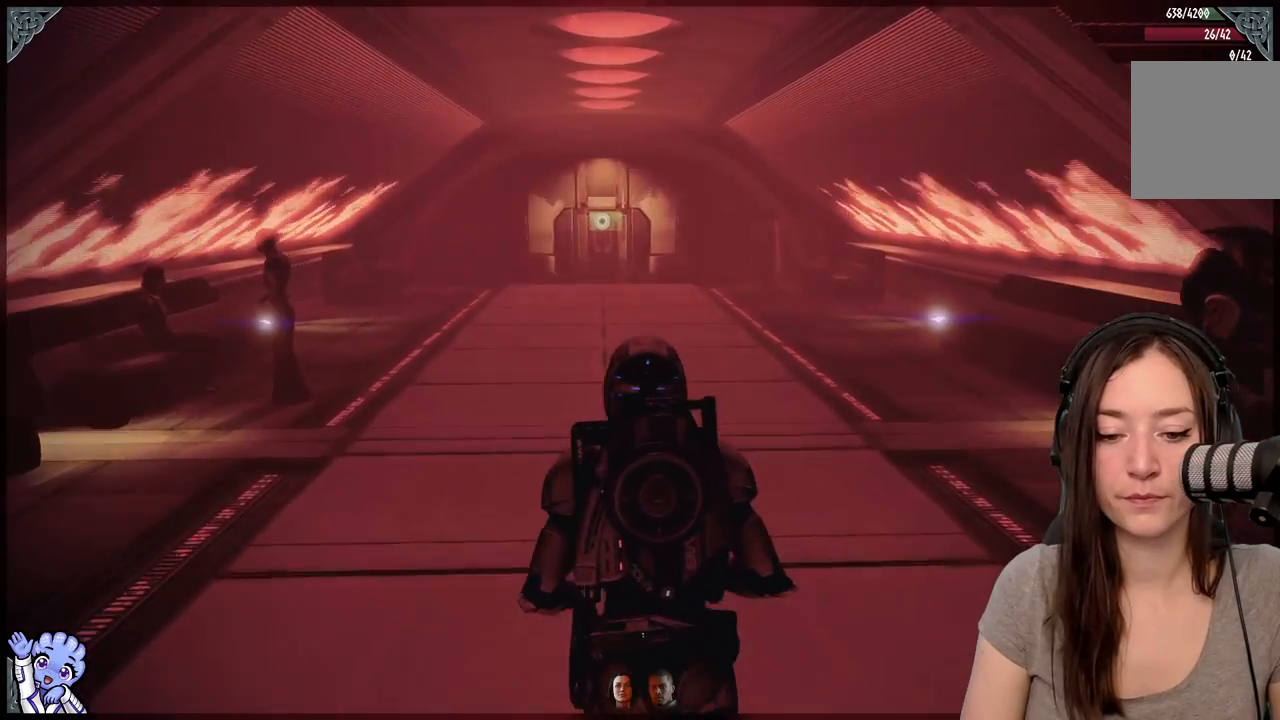
{"buttons": ["A"], "left_stick": "up", "right_stick": "center", "events": []}
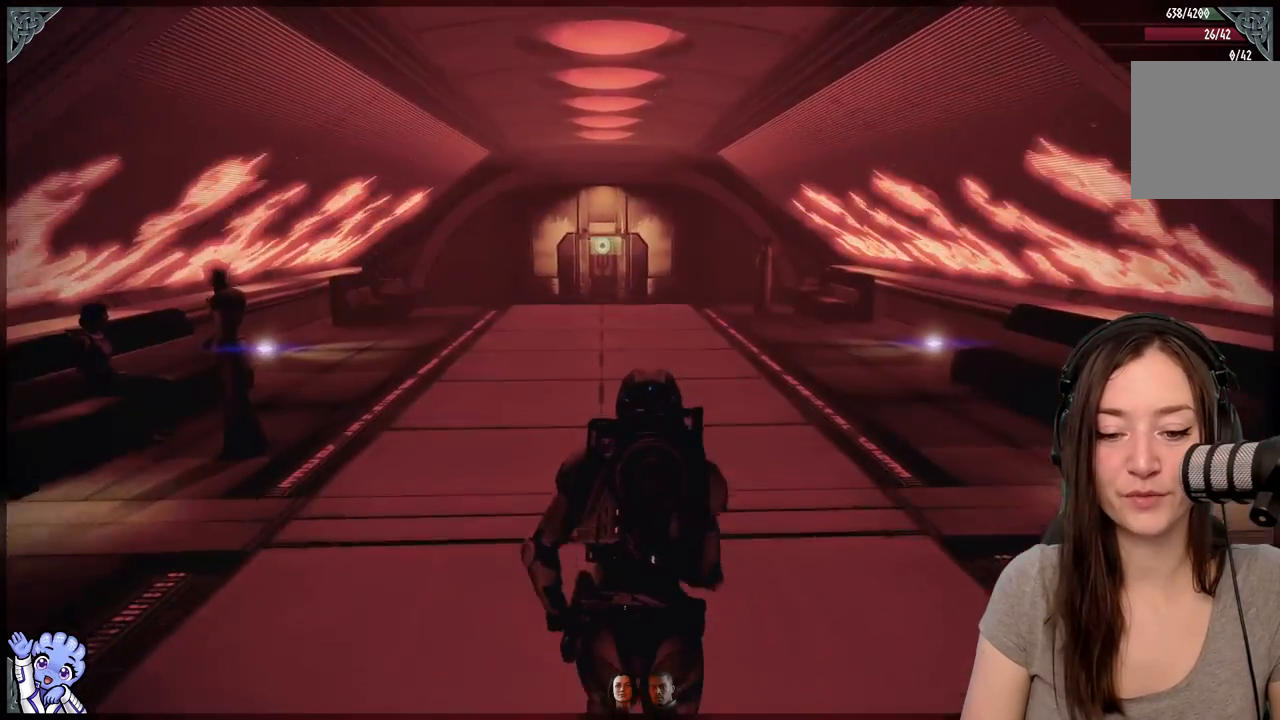
{"buttons": ["A", "R2"], "left_stick": "up", "right_stick": "center", "events": [[500, "R2", "down"]]}
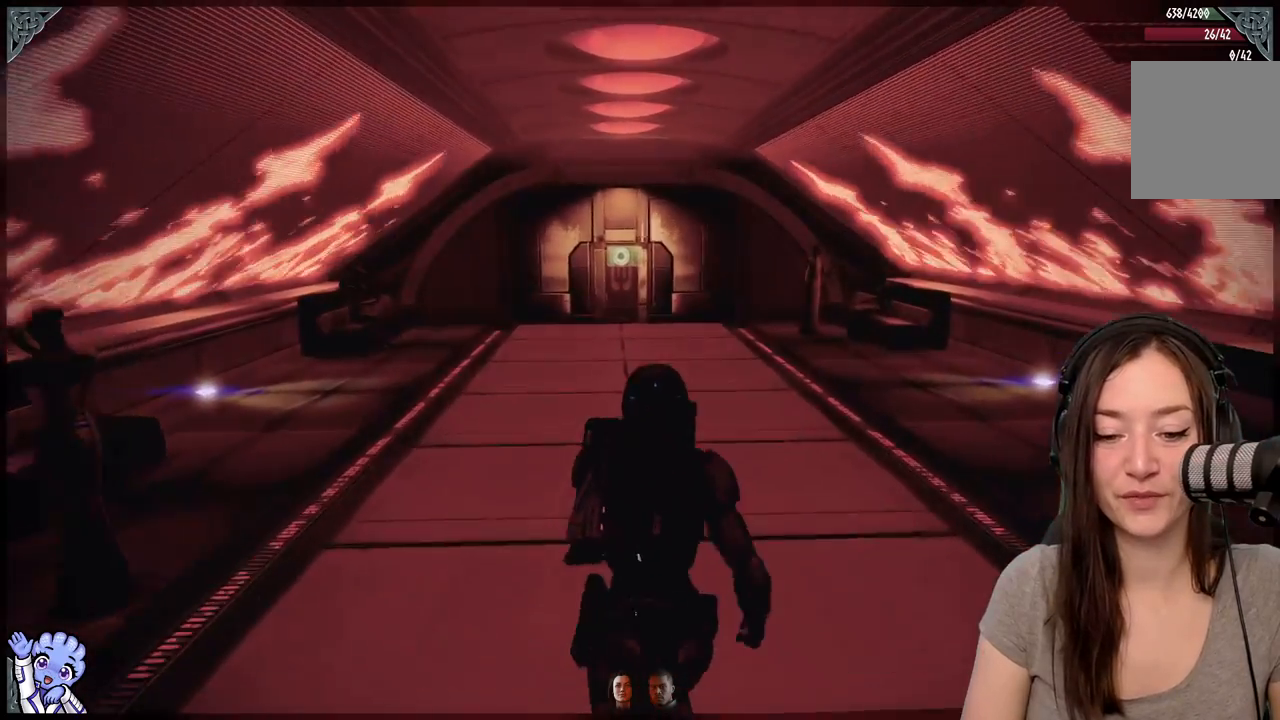
{"buttons": ["A"], "left_stick": "up", "right_stick": "center", "events": [[317, "R2", "up"]]}
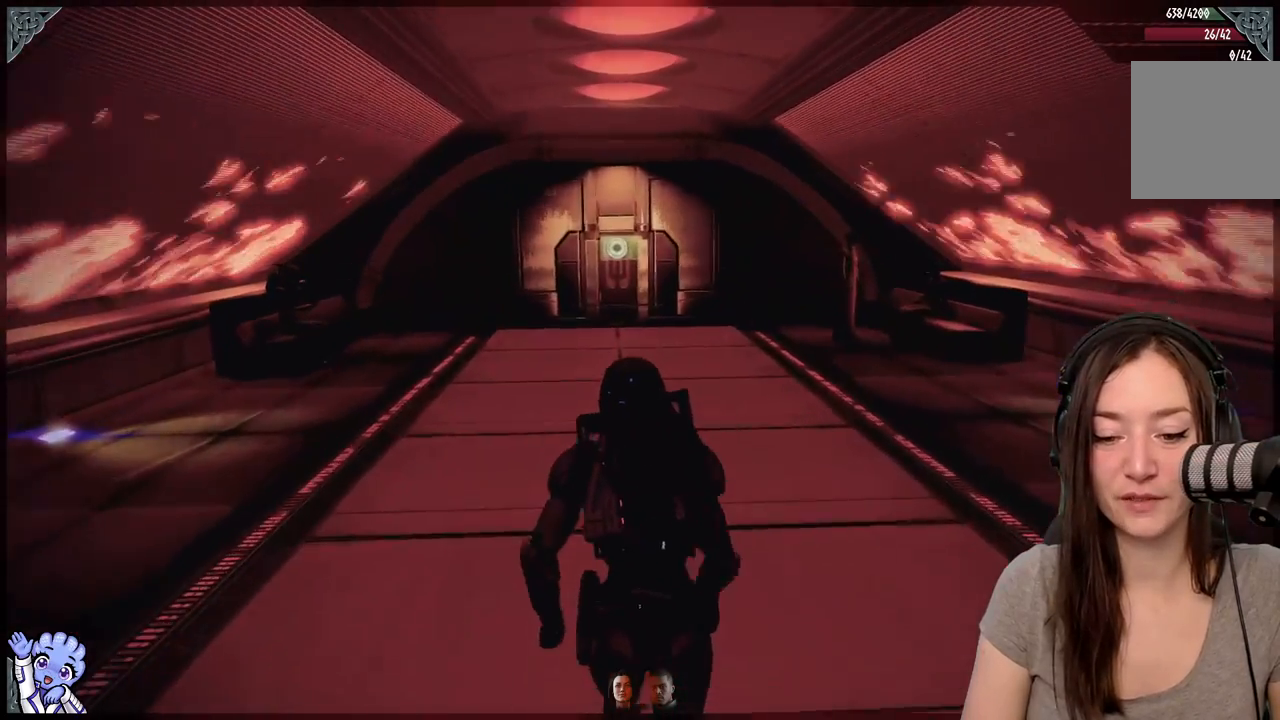
{"buttons": ["A"], "left_stick": "up", "right_stick": "center", "events": []}
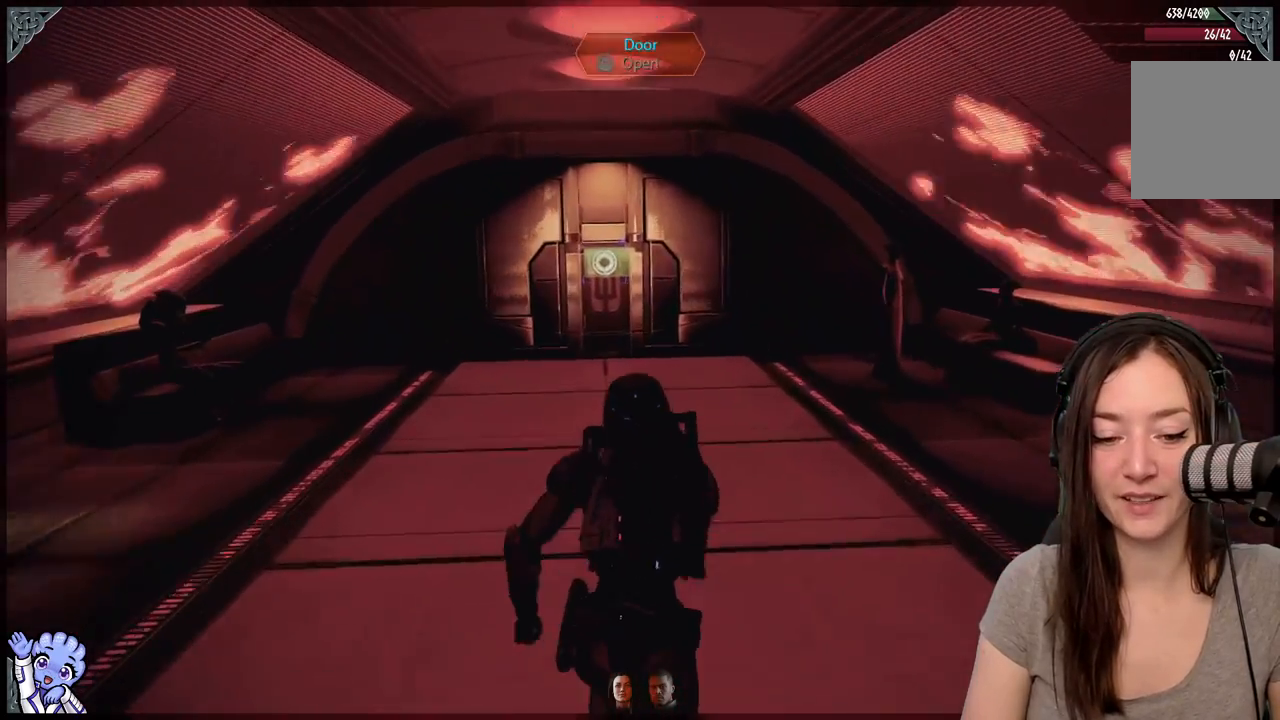
{"buttons": ["A"], "left_stick": "up", "right_stick": "center", "events": []}
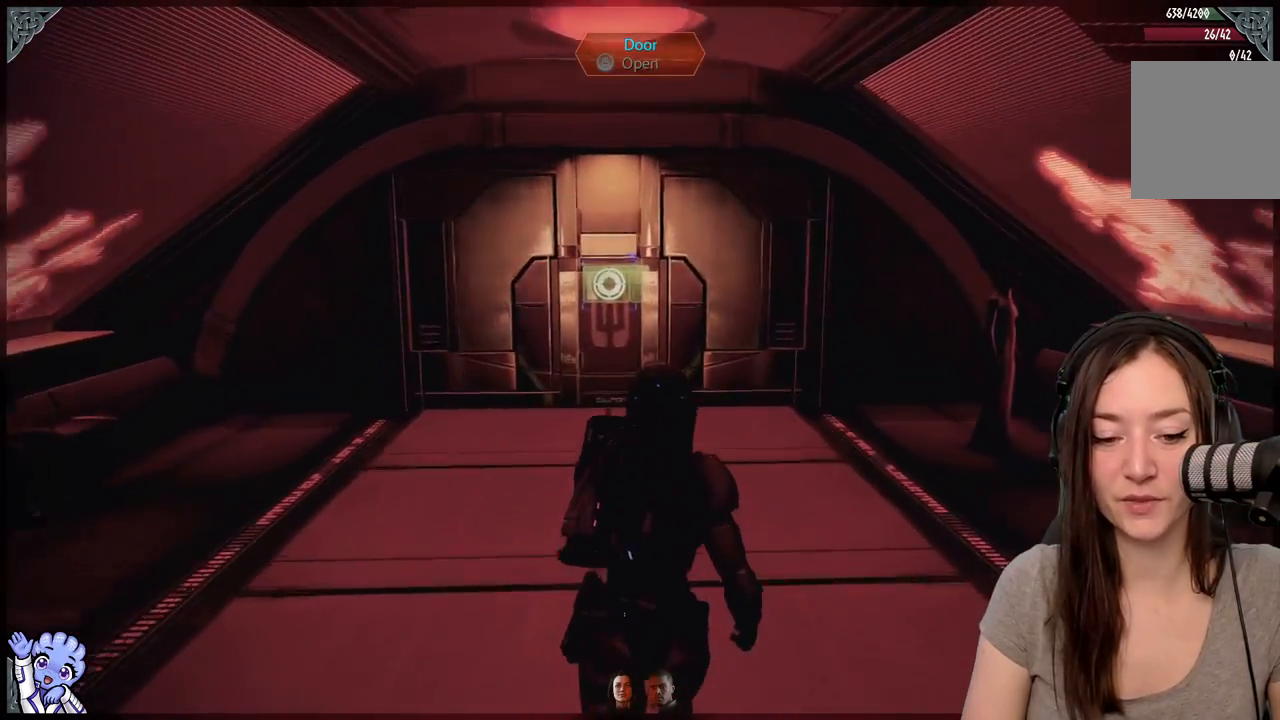
{"buttons": [], "left_stick": "up", "right_stick": "down", "events": [[117, "A", "up"], [367, "right_stick", "down"]]}
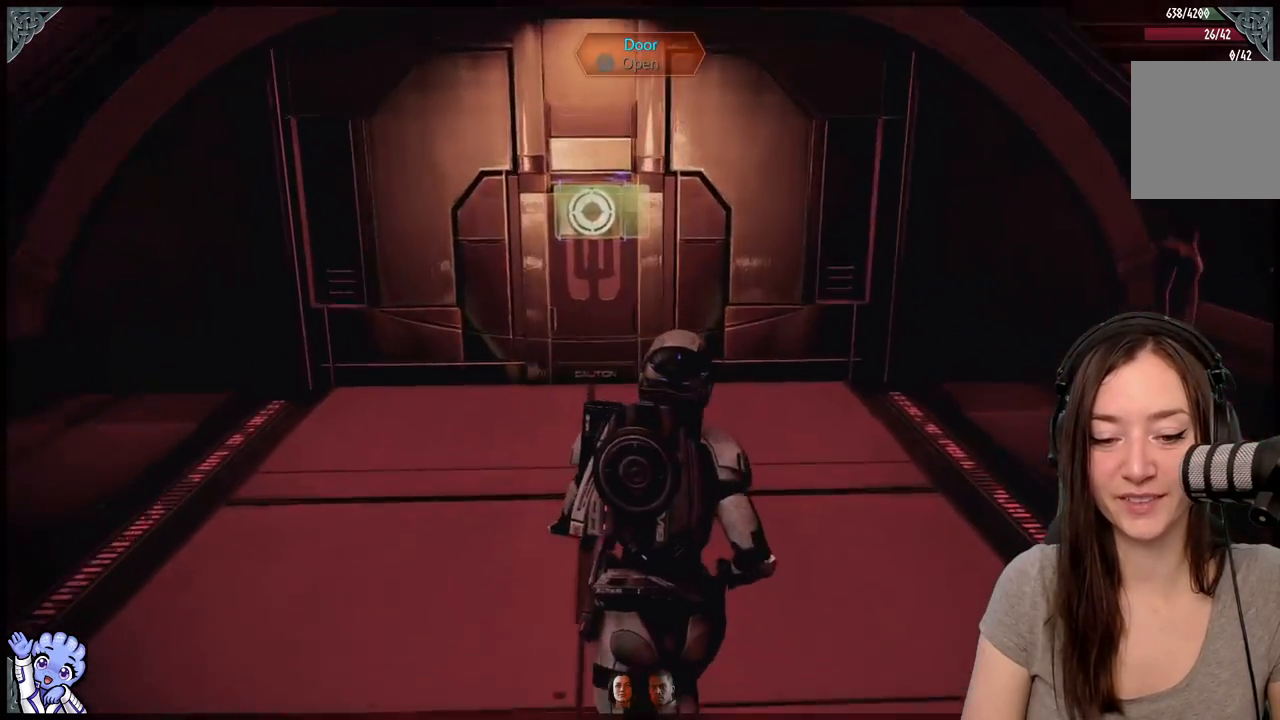
{"buttons": [], "left_stick": "up", "right_stick": "up-left", "events": [[17, "right_stick", "center"], [317, "left_stick", "up-right"], [450, "right_stick", "up-left"], [467, "left_stick", "up"]]}
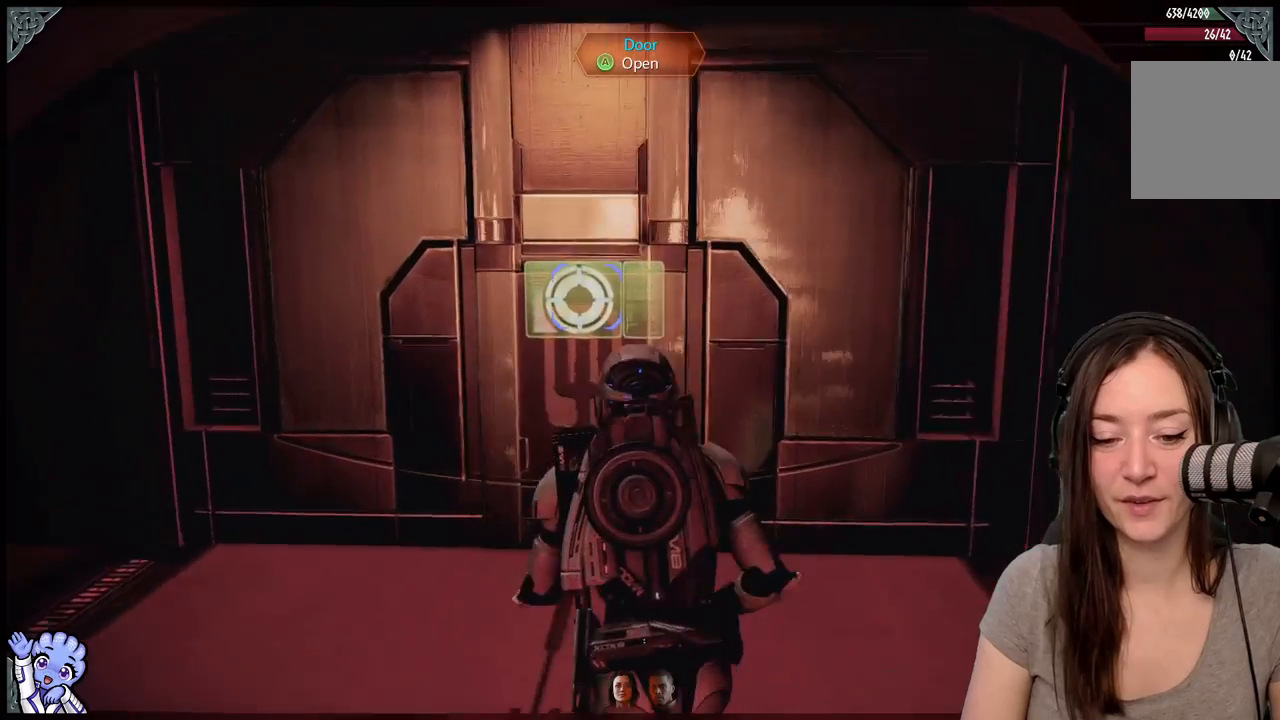
{"buttons": [], "left_stick": "center", "right_stick": "center", "events": [[117, "left_stick", "center"], [117, "right_stick", "center"]]}
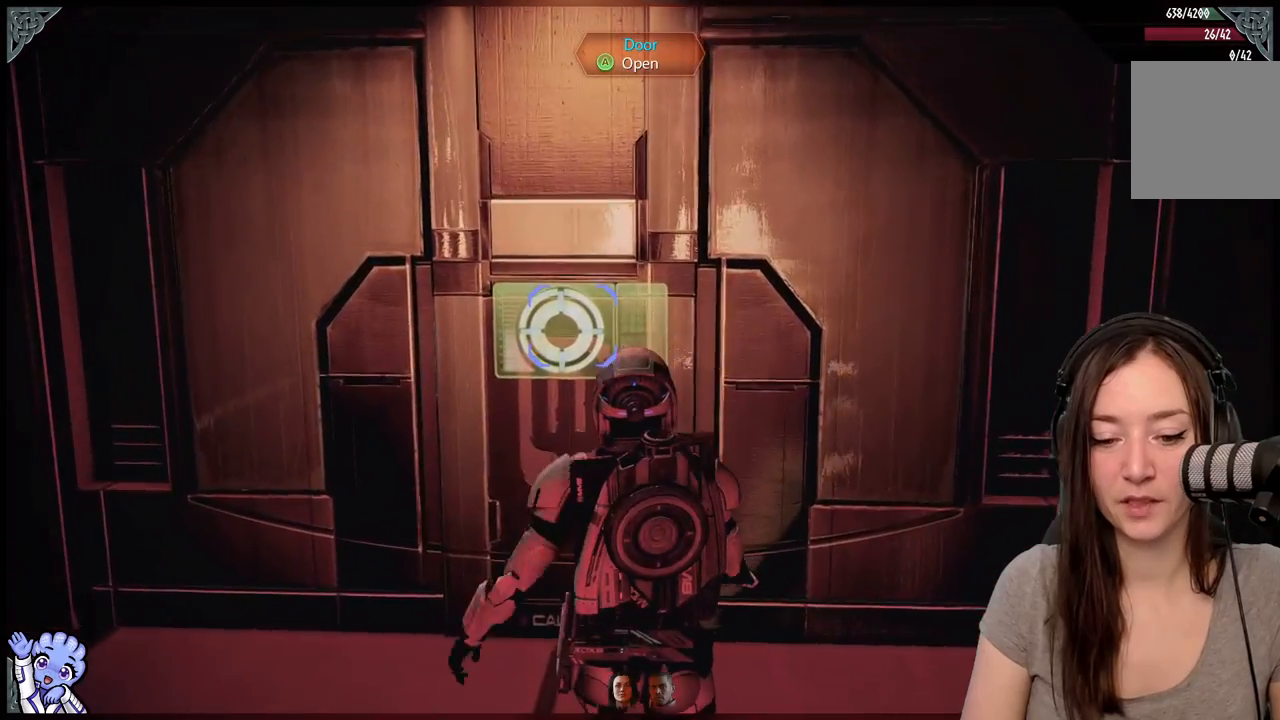
{"buttons": [], "left_stick": "up-left", "right_stick": "center", "events": [[383, "left_stick", "up-left"]]}
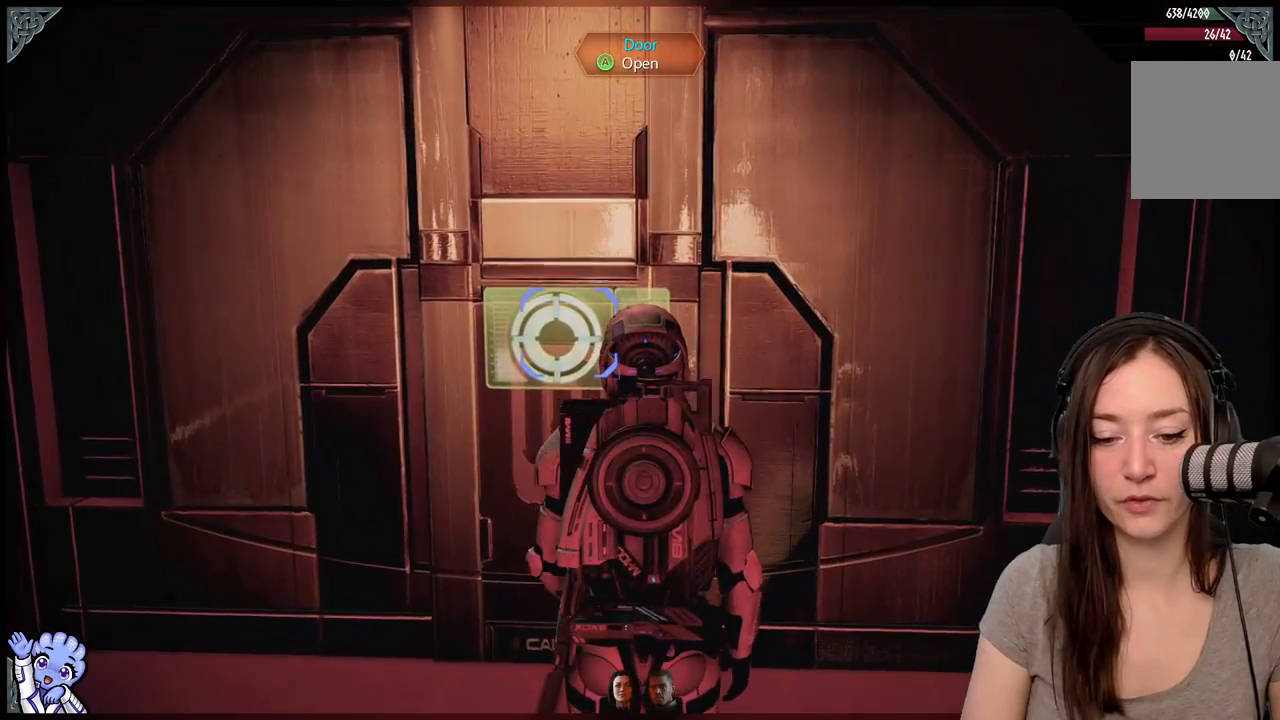
{"buttons": [], "left_stick": "center", "right_stick": "down-left", "events": [[83, "left_stick", "center"], [417, "right_stick", "down-left"]]}
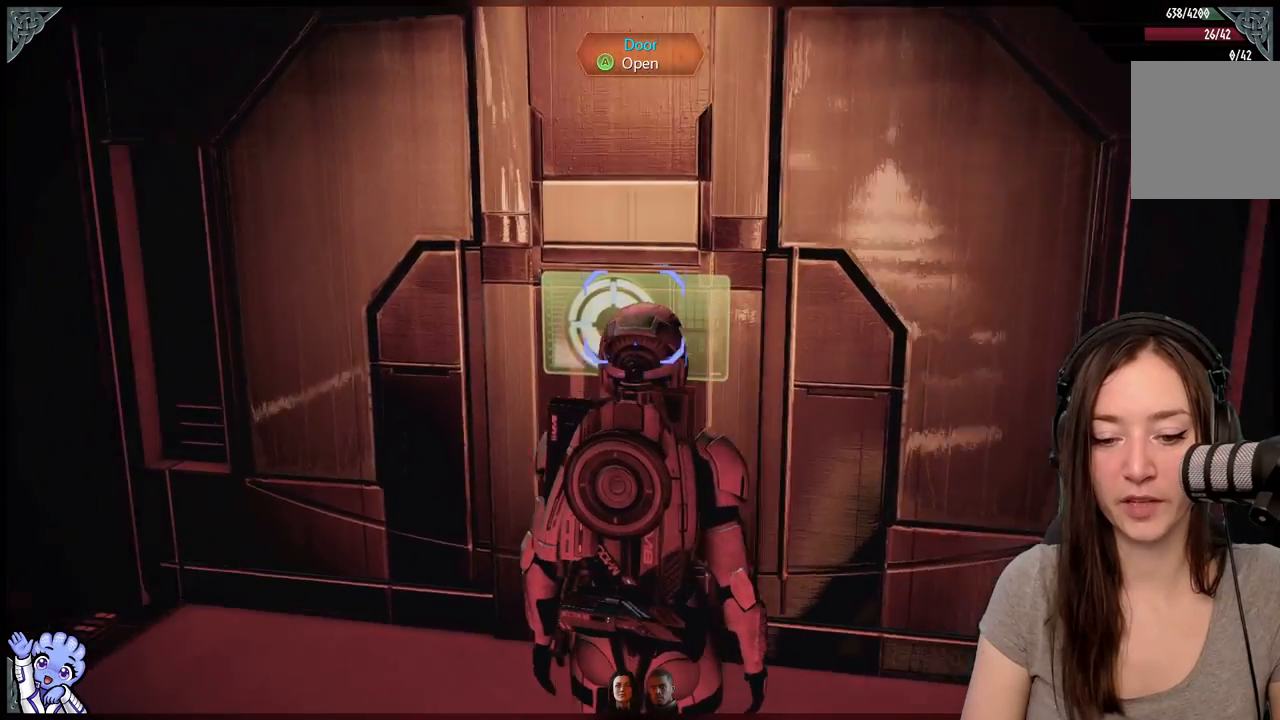
{"buttons": [], "left_stick": "up", "right_stick": "center", "events": [[200, "right_stick", "center"], [300, "left_stick", "up-left"], [350, "left_stick", "up"]]}